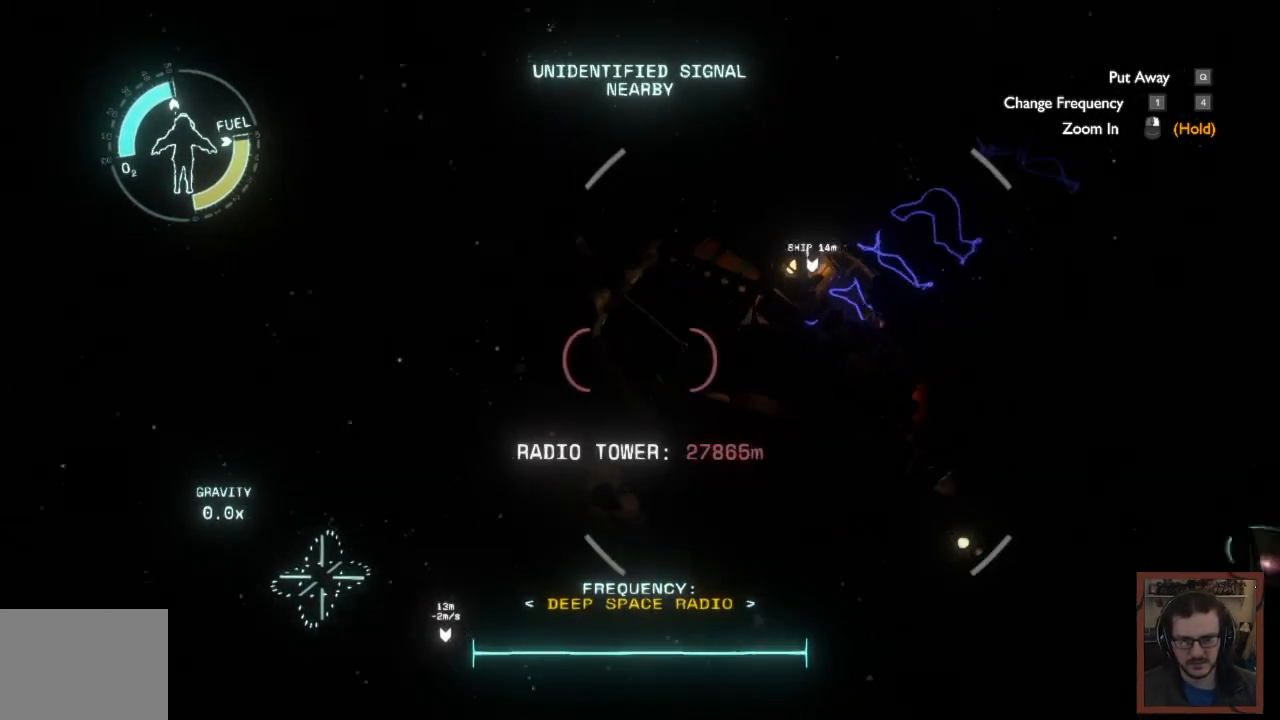
Gameplay with keyboard and mouse; each line is a JSON object with the keys and mouse buttons held at the frame after it. "events" lists presses ("down") and releases ("up") of "1", "2", "3", "4", "a", "alt", "c", "caps_lock", "ctrl", "d", "e", "f", "q", "r", "s", "shift", "space", "super", "tab", "tilde", "v", "w", "x", "z", "mouse_left", "mouse_wheel" and "mouse_right" between this image and that frame as [ms after this image, input, new state], when the widget could be followed in between. "mouse_left", "mouse_wheel", "mouse_right" = the "left", "wheel", "right" buttons of the "mouse" list. No other keys are recorded. "wheel" means that the mouse wheel is clicked or scrolled. Mouse movement is not recorded.
{"keys": ["a", "w"], "mouse": [], "events": [[317, "a", "down"], [500, "w", "down"]]}
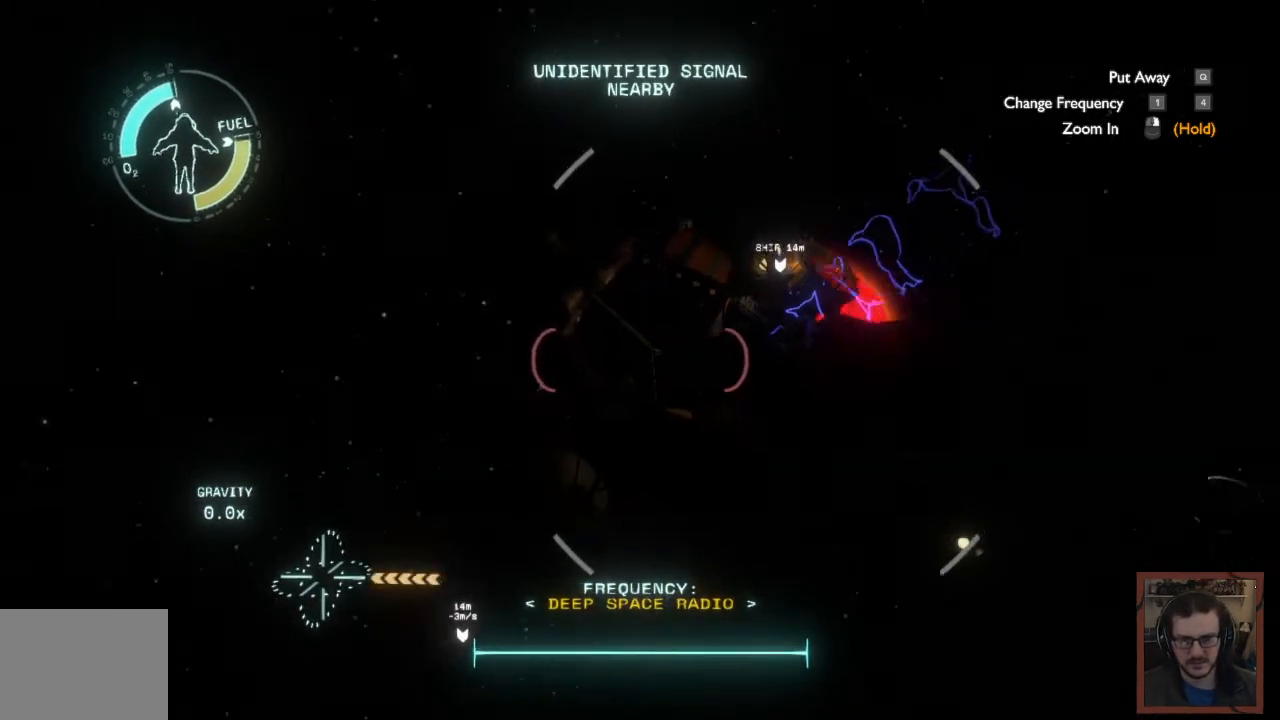
{"keys": ["a", "w"], "mouse": [], "events": []}
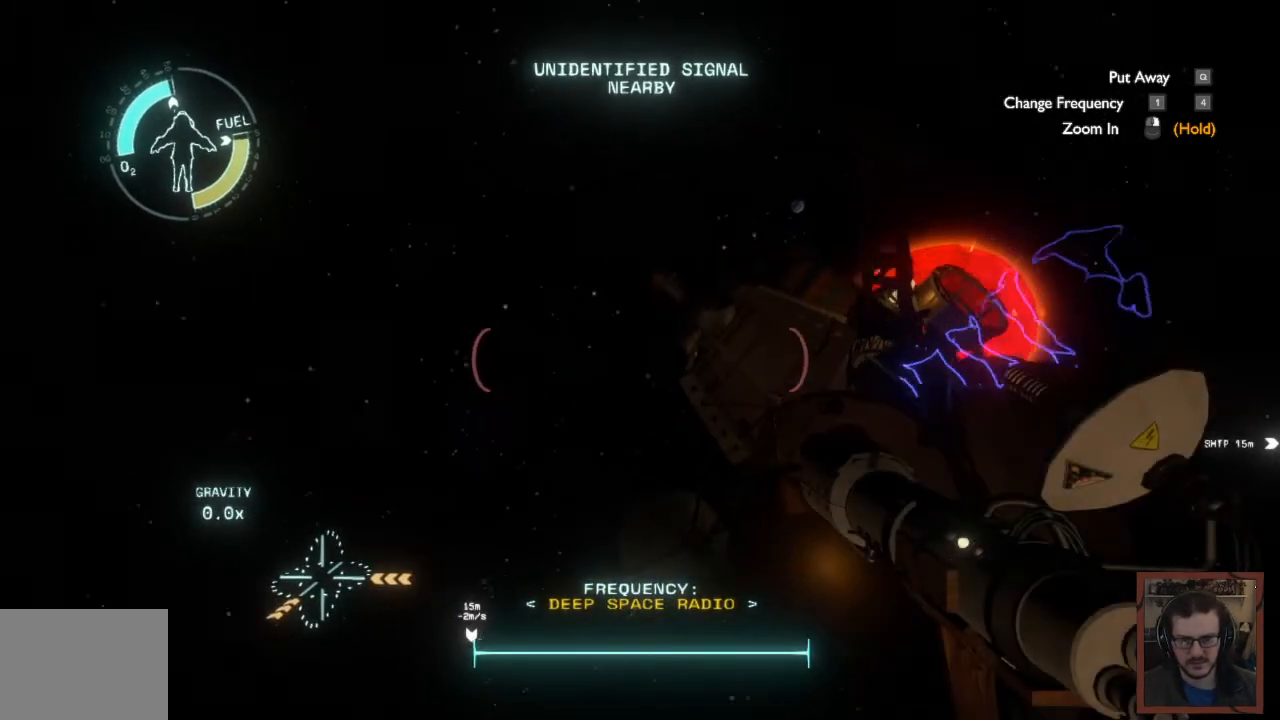
{"keys": ["a", "w"], "mouse": [], "events": [[34, "ctrl", "down"], [334, "ctrl", "up"]]}
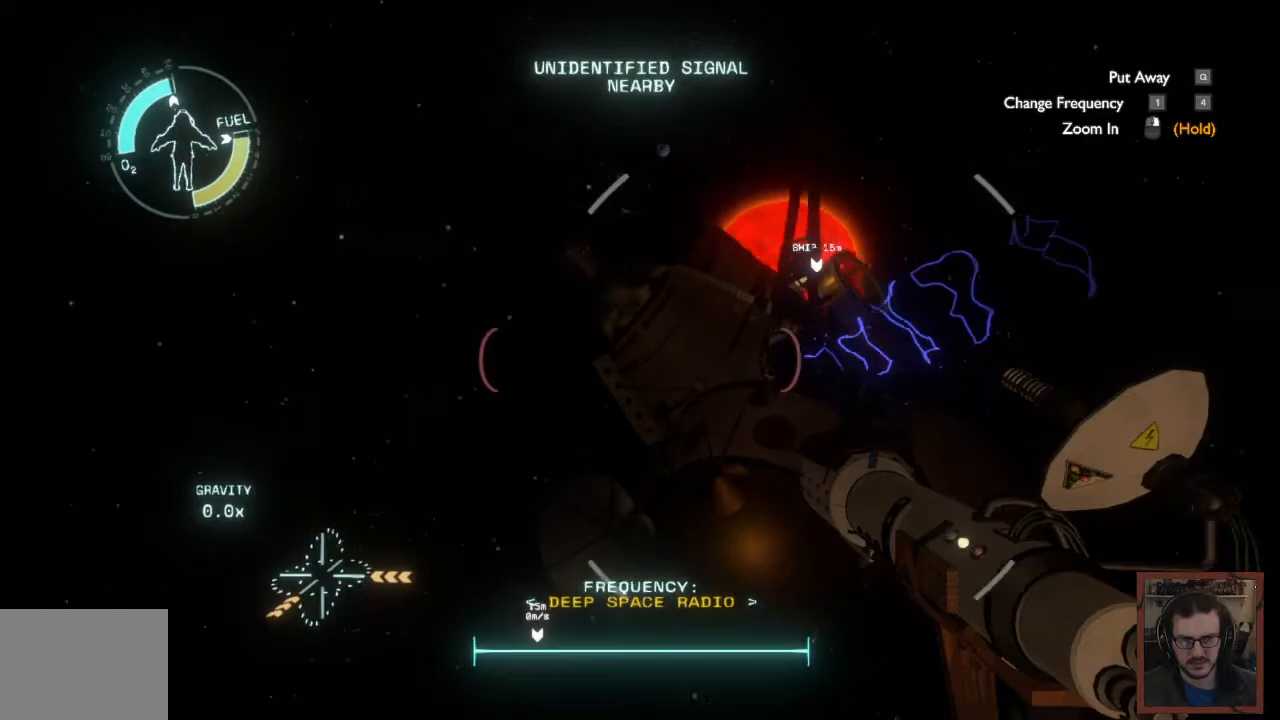
{"keys": [], "mouse": [], "events": [[300, "a", "up"], [300, "w", "up"]]}
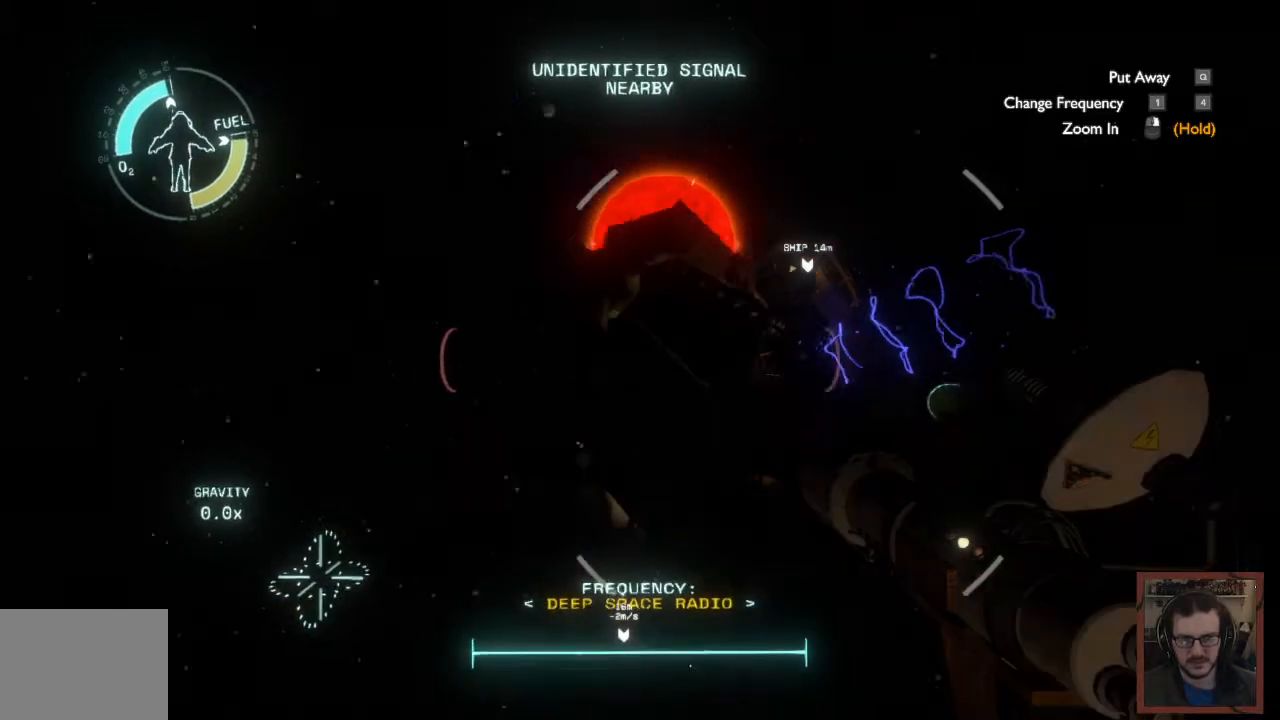
{"keys": ["d"], "mouse": [], "events": [[234, "d", "down"]]}
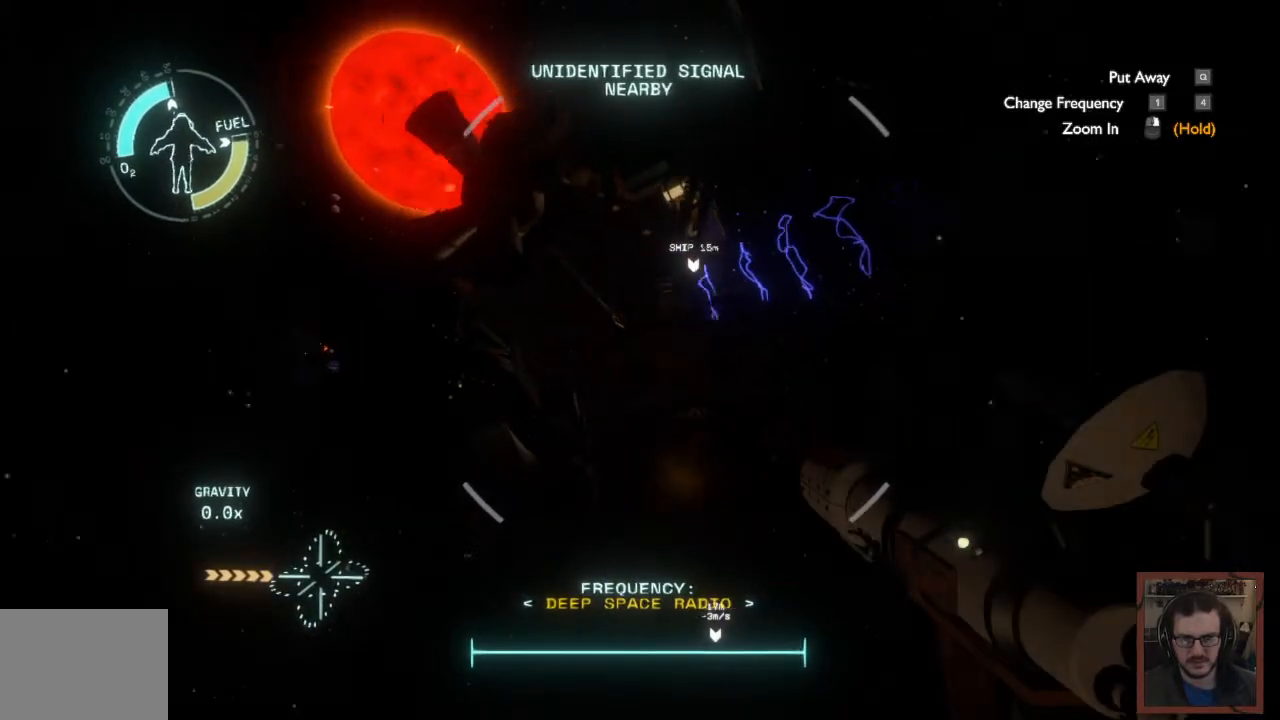
{"keys": ["d", "w"], "mouse": [], "events": [[184, "w", "down"]]}
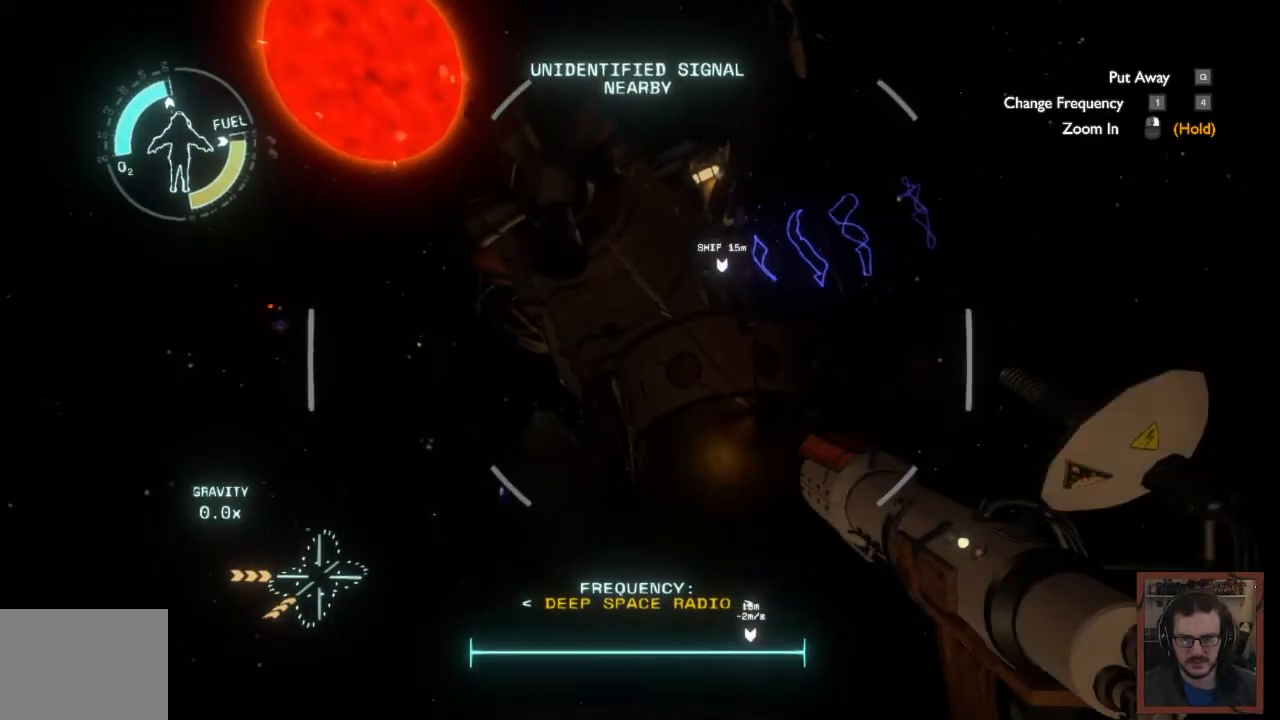
{"keys": [], "mouse": [], "events": [[300, "d", "up"], [334, "w", "up"]]}
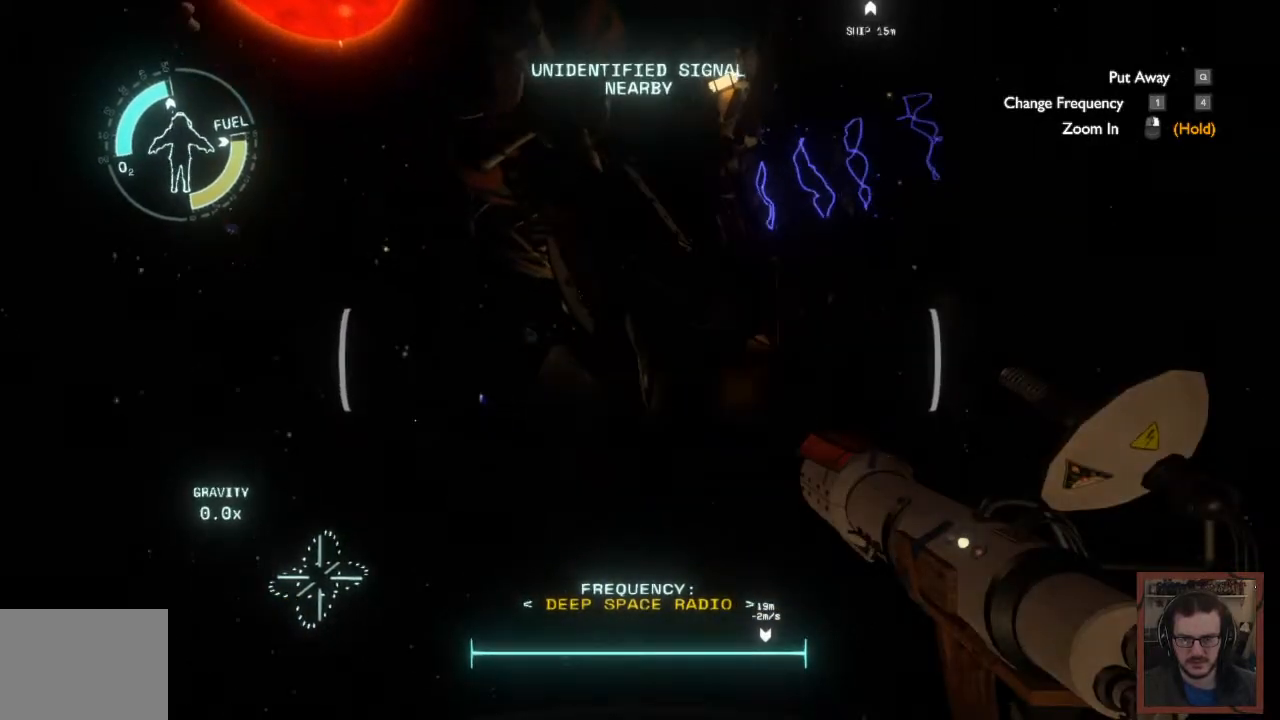
{"keys": ["a"], "mouse": [], "events": [[184, "a", "down"]]}
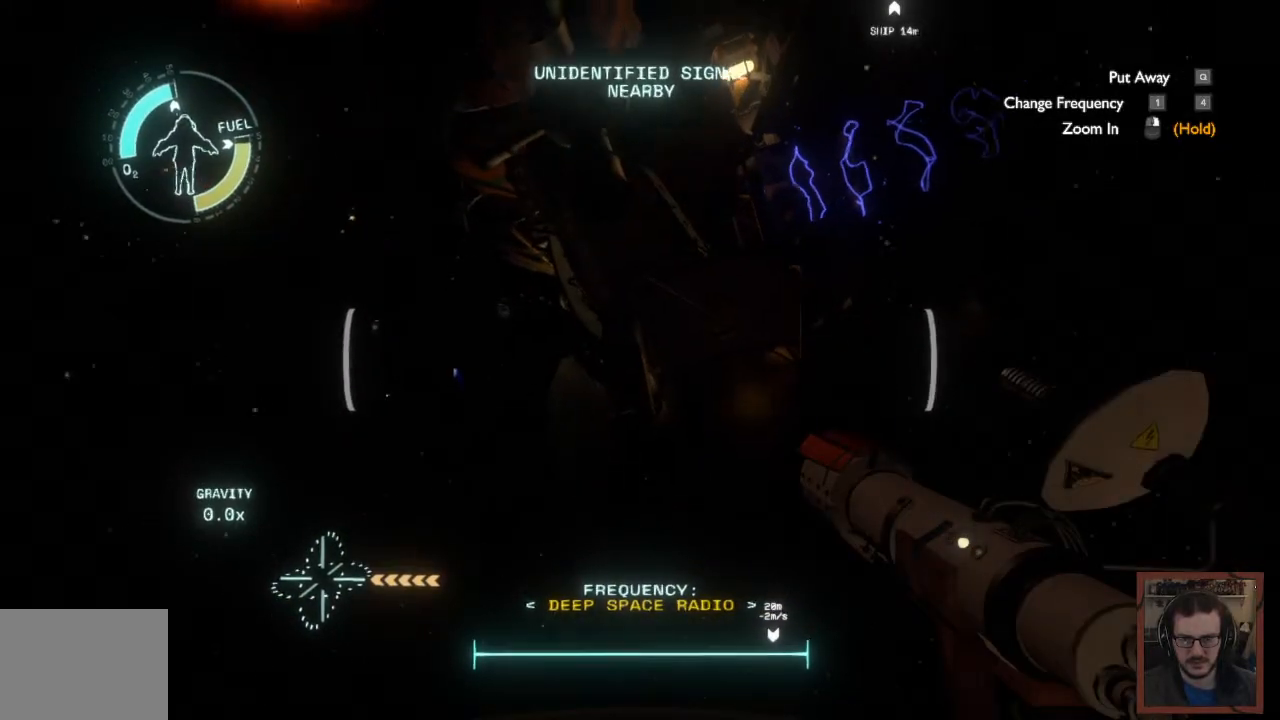
{"keys": [], "mouse": [], "events": [[217, "a", "up"]]}